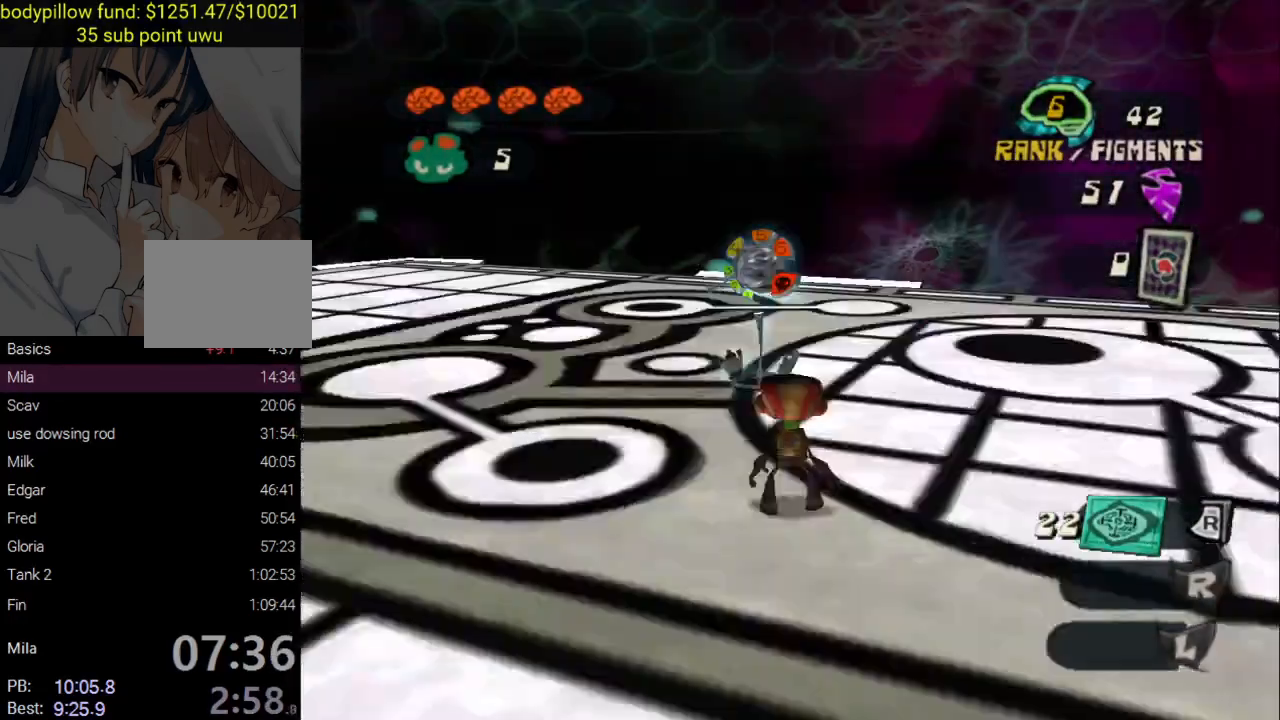
Gameplay with a controller (PlayStation layout); each line is a JSON object with the inputs held at the frame after it. "button_events" lists button changes between this image and that frame as [ms after this image, input, new state], when the widget could be followed in between (sticks are given only as held states). Not read: L2 R2.
{"buttons": ["TRIANGLE"], "left_stick": "center", "right_stick": "center", "button_events": [[50, "CIRCLE", "up"], [50, "TRIANGLE", "down"], [133, "CIRCLE", "down"], [133, "TRIANGLE", "up"], [183, "CIRCLE", "up"], [183, "TRIANGLE", "down"], [250, "CIRCLE", "down"], [250, "TRIANGLE", "up"], [317, "CIRCLE", "up"], [317, "TRIANGLE", "down"]]}
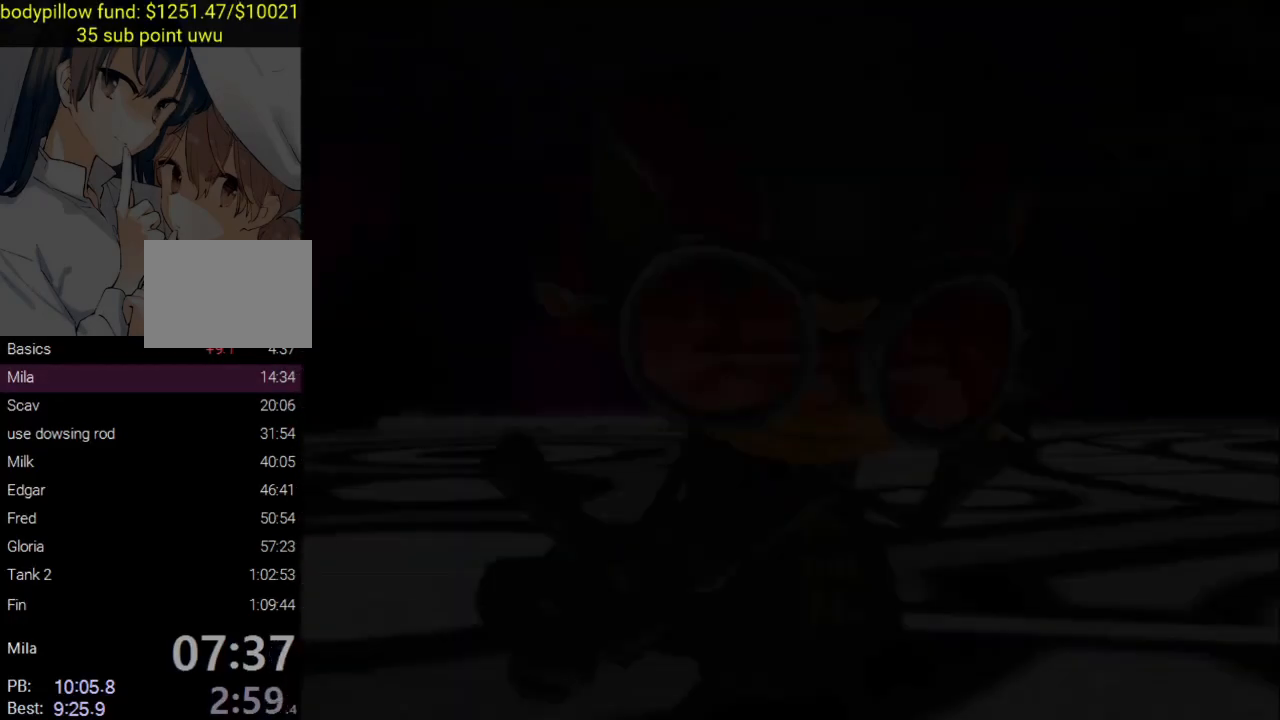
{"buttons": [], "left_stick": "left", "right_stick": "center", "button_events": [[17, "TRIANGLE", "up"], [67, "TRIANGLE", "down"], [150, "CIRCLE", "down"], [167, "TRIANGLE", "up"], [267, "CIRCLE", "up"], [317, "CIRCLE", "down"], [383, "CIRCLE", "up"]]}
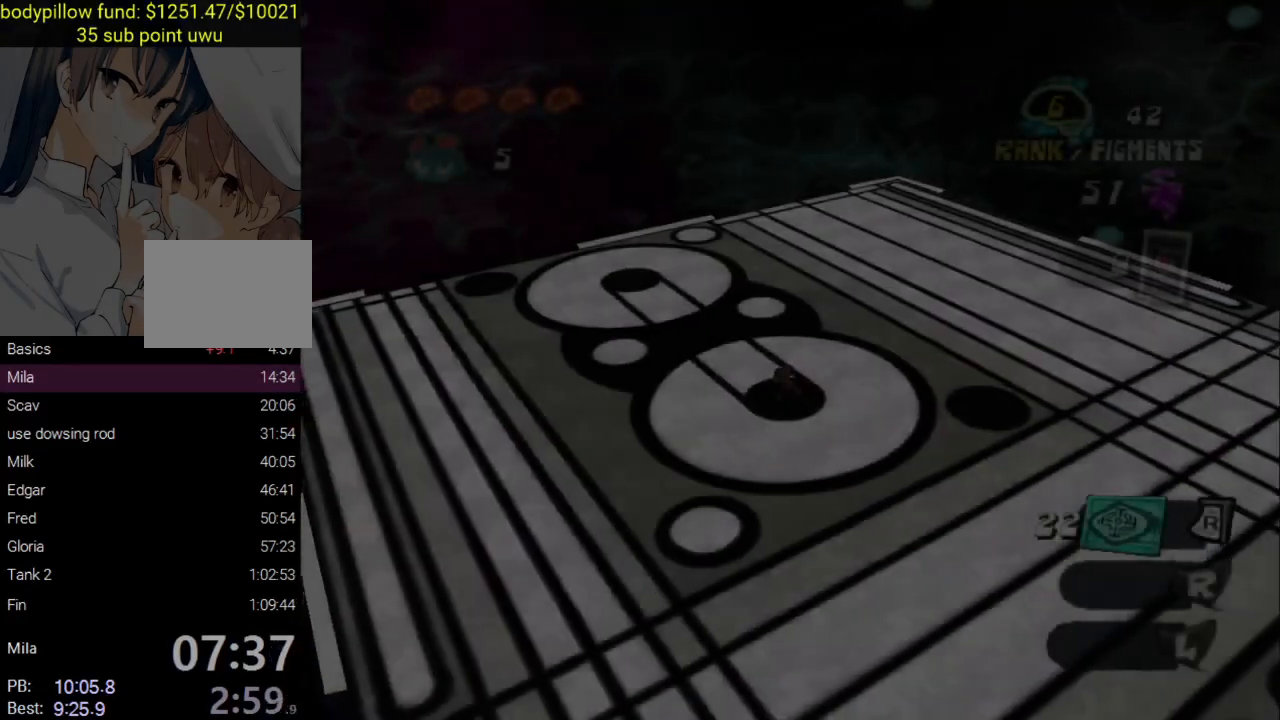
{"buttons": [], "left_stick": "up-left", "right_stick": "center", "button_events": [[33, "CROSS", "down"], [67, "L3", "down"], [183, "CROSS", "up"], [250, "L3", "up"]]}
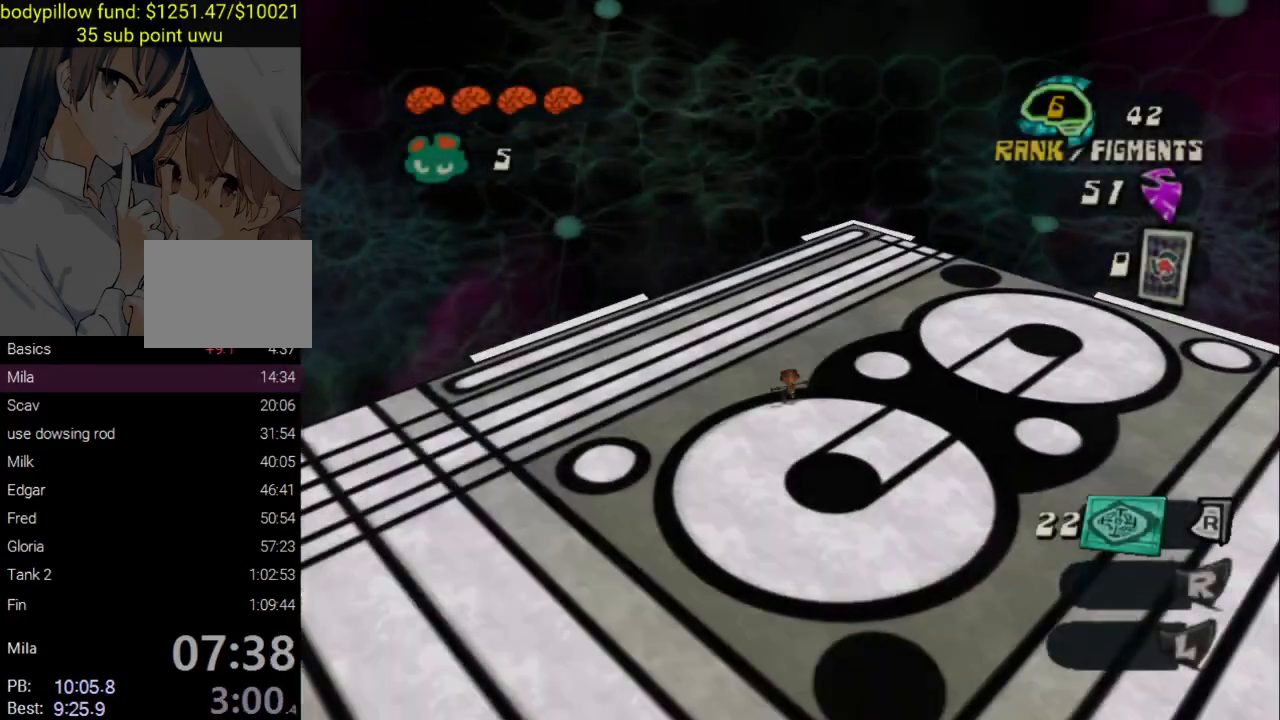
{"buttons": [], "left_stick": "up", "right_stick": "center", "button_events": [[67, "CROSS", "down"], [217, "CROSS", "up"]]}
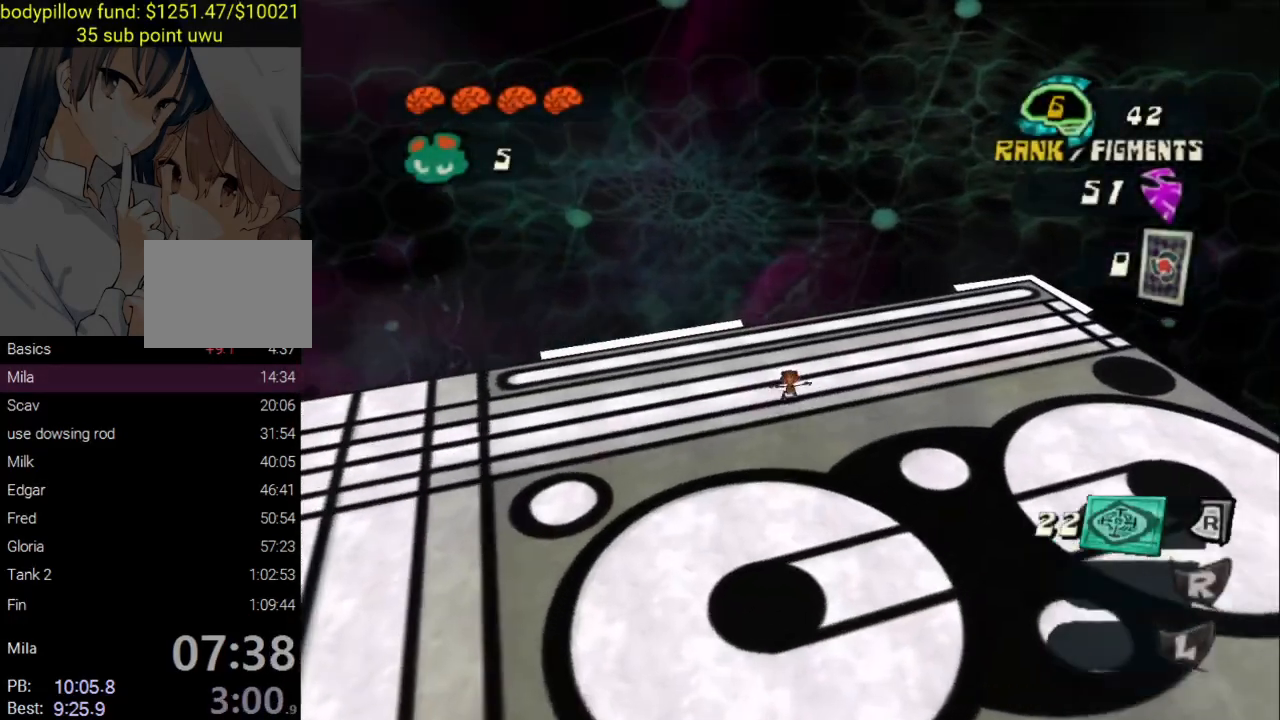
{"buttons": ["CROSS"], "left_stick": "up", "right_stick": "center", "button_events": [[150, "CROSS", "down"]]}
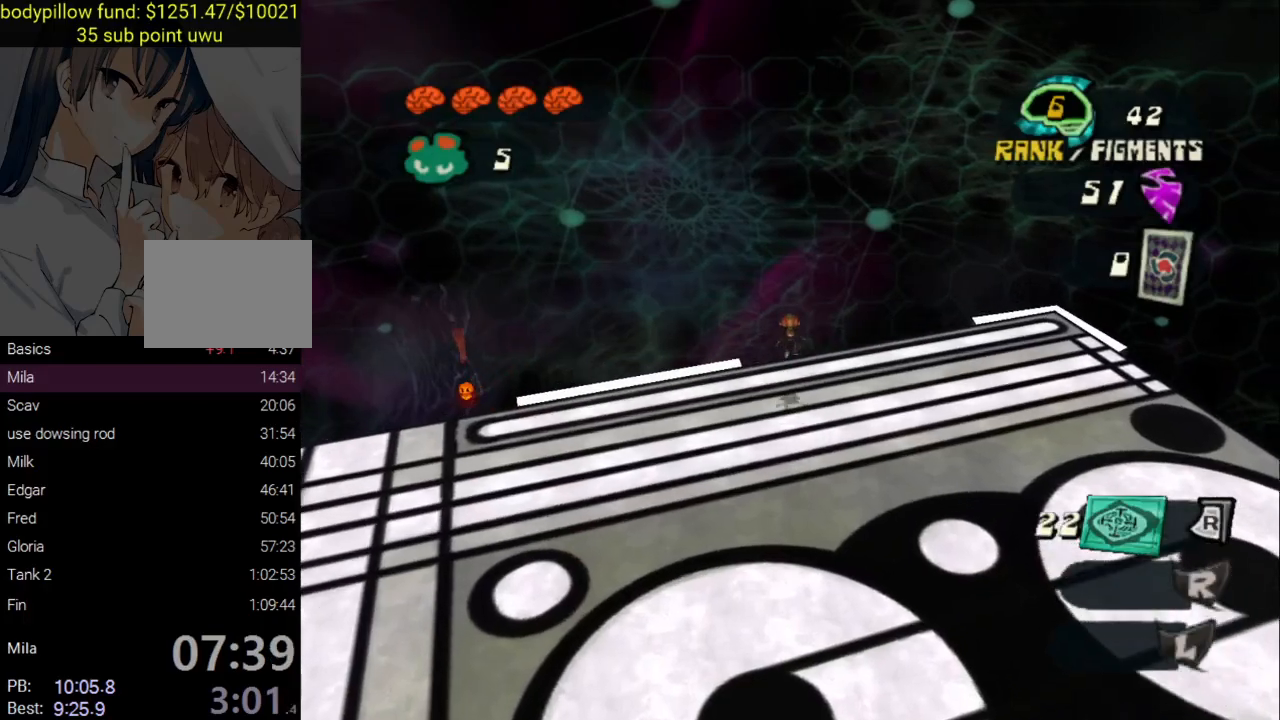
{"buttons": [], "left_stick": "up", "right_stick": "center", "button_events": [[17, "CROSS", "up"], [100, "CROSS", "down"], [367, "CROSS", "up"]]}
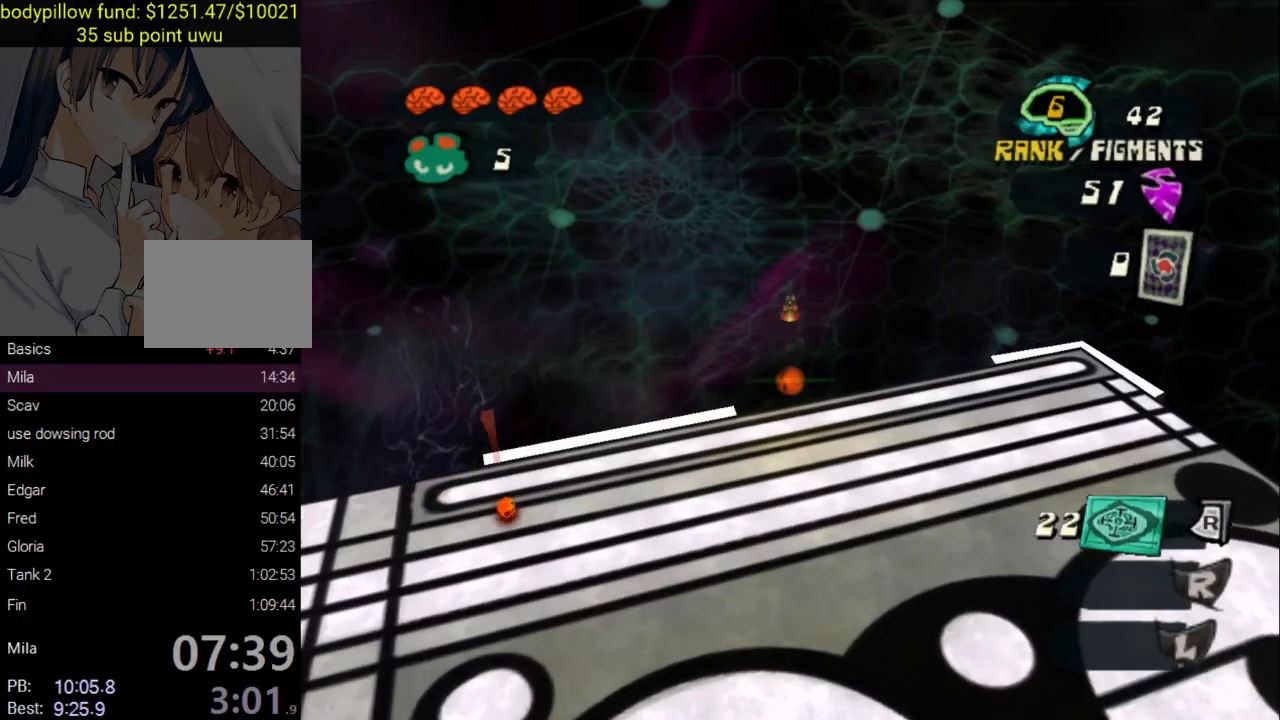
{"buttons": [], "left_stick": "up", "right_stick": "center", "button_events": [[267, "SQUARE", "down"], [383, "SQUARE", "up"]]}
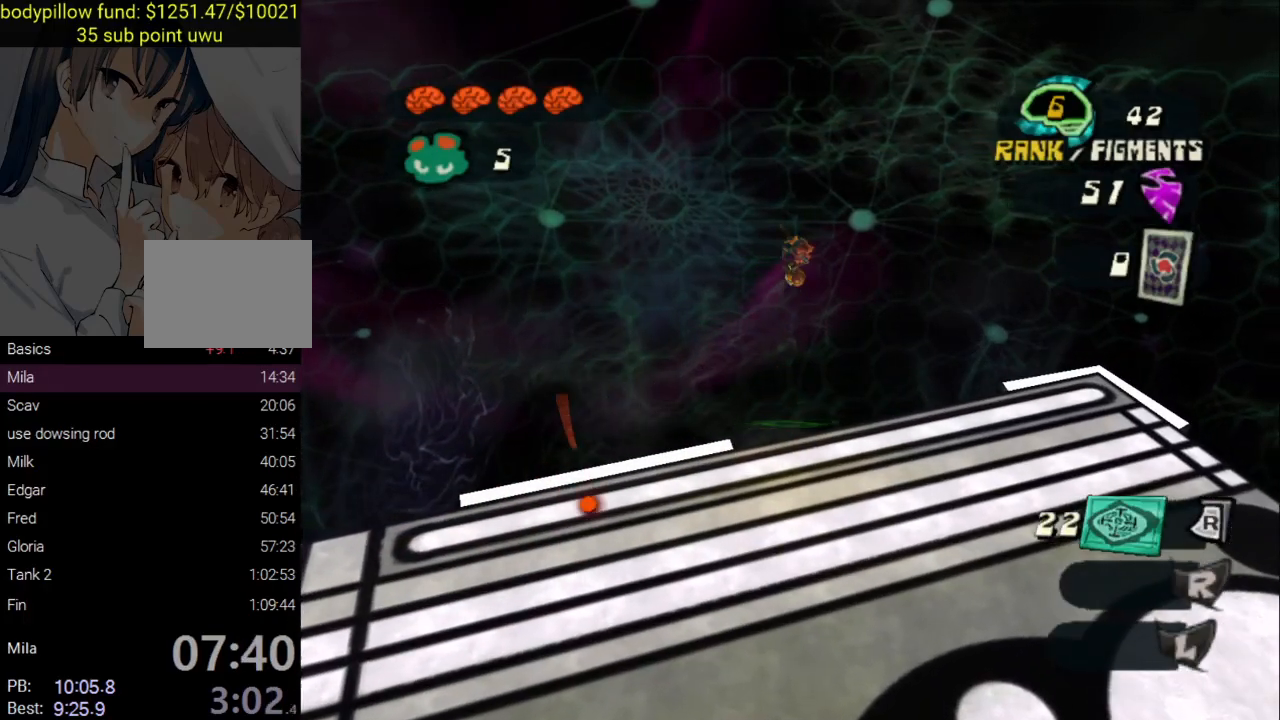
{"buttons": ["CROSS"], "left_stick": "up", "right_stick": "center", "button_events": [[467, "CROSS", "down"]]}
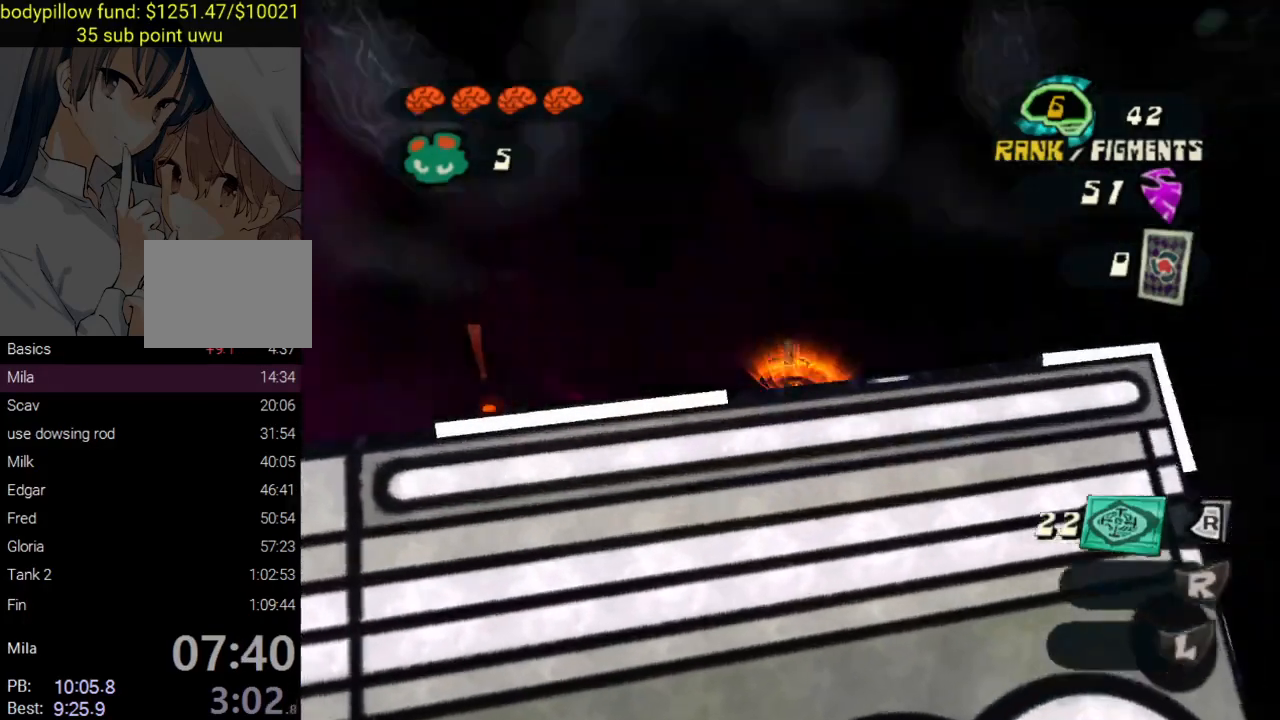
{"buttons": [], "left_stick": "up", "right_stick": "center", "button_events": [[167, "CROSS", "up"]]}
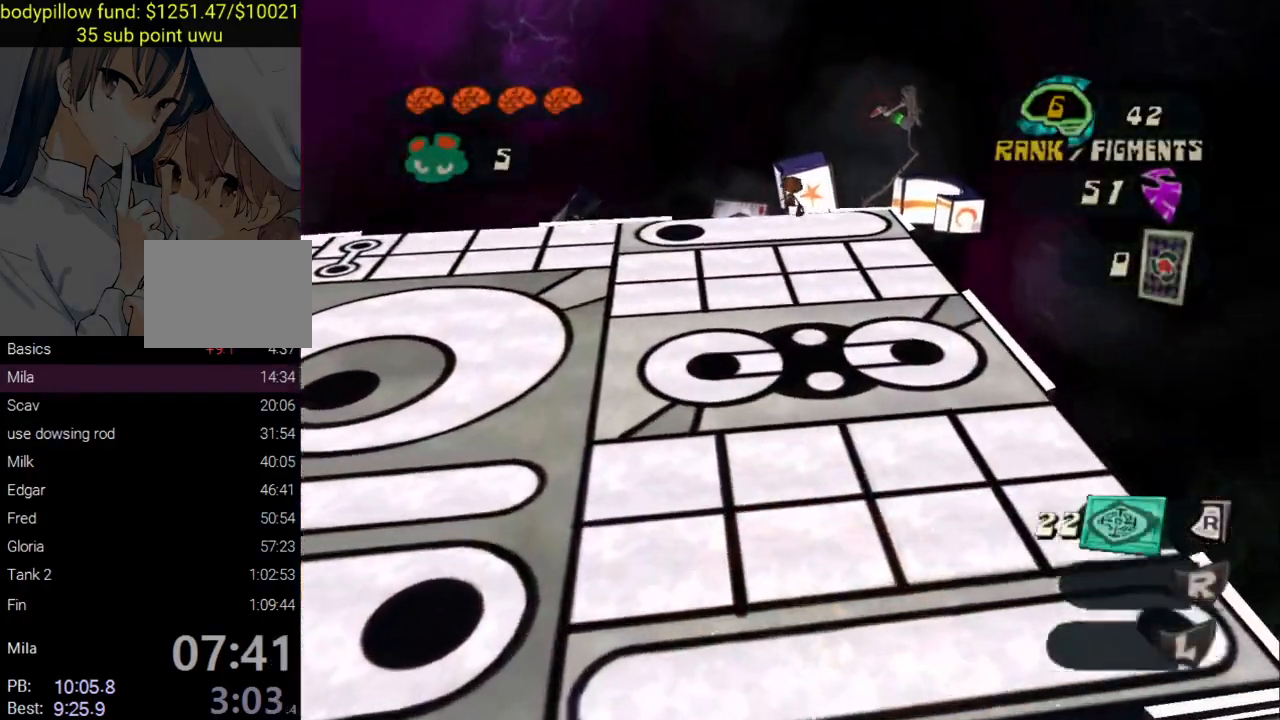
{"buttons": ["L3"], "left_stick": "down", "right_stick": "center", "button_events": [[483, "L3", "down"]]}
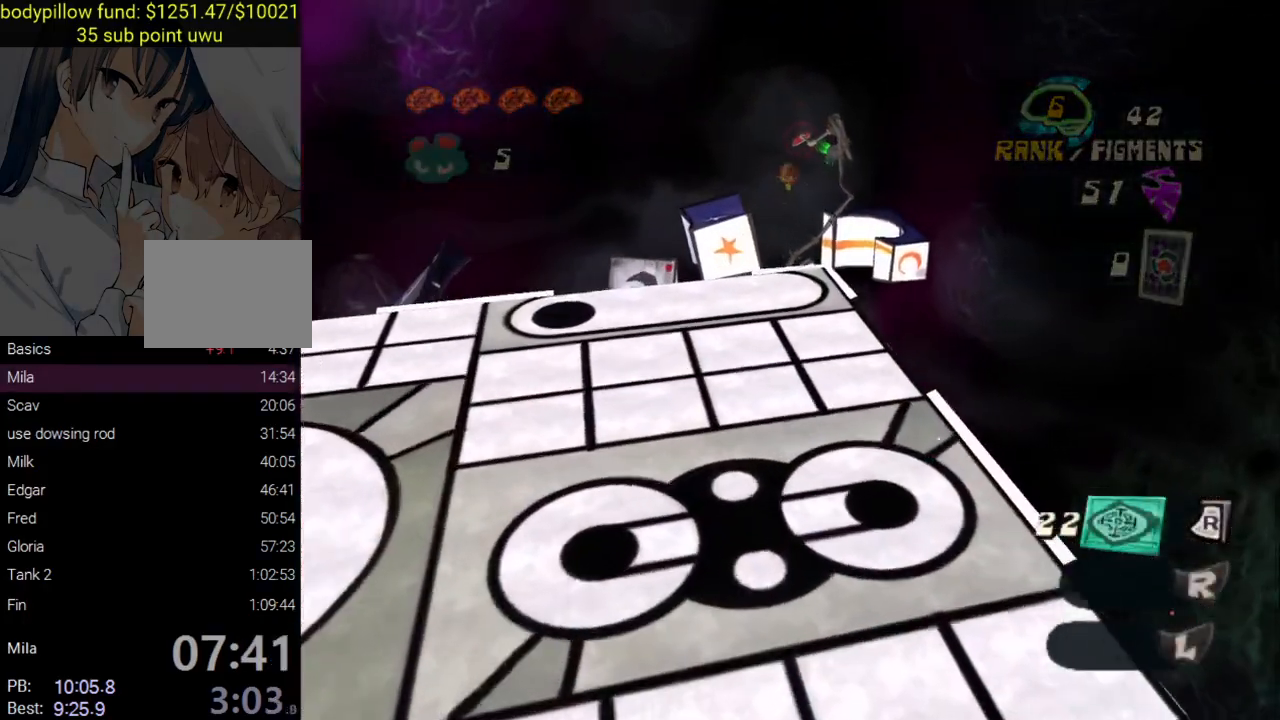
{"buttons": [], "left_stick": "up-right", "right_stick": "center", "button_events": [[100, "L3", "up"]]}
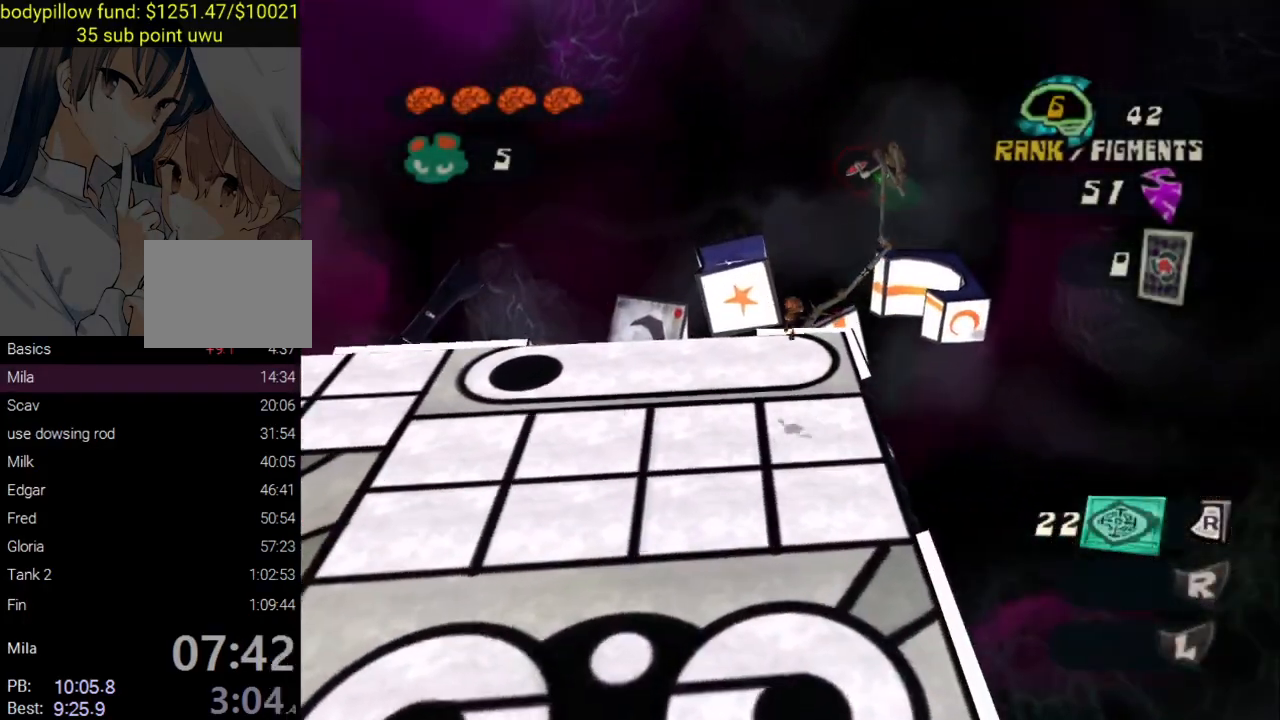
{"buttons": [], "left_stick": "center", "right_stick": "center", "button_events": []}
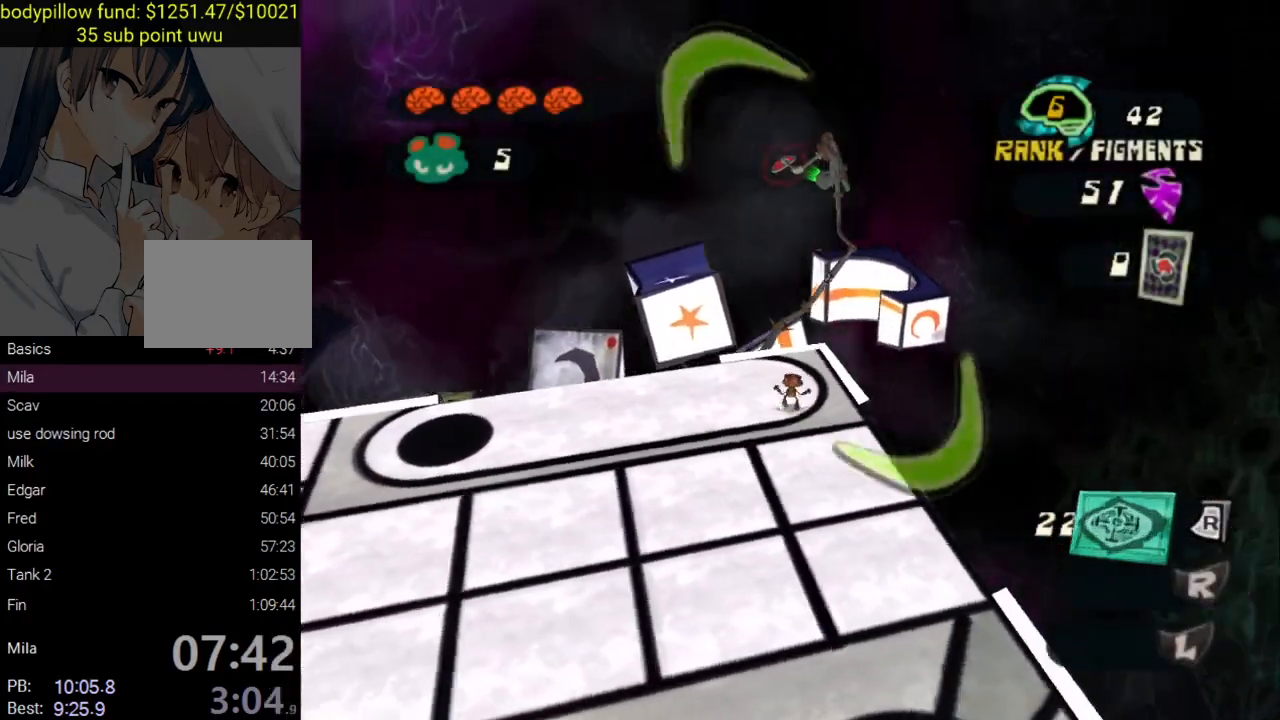
{"buttons": [], "left_stick": "up", "right_stick": "center", "button_events": []}
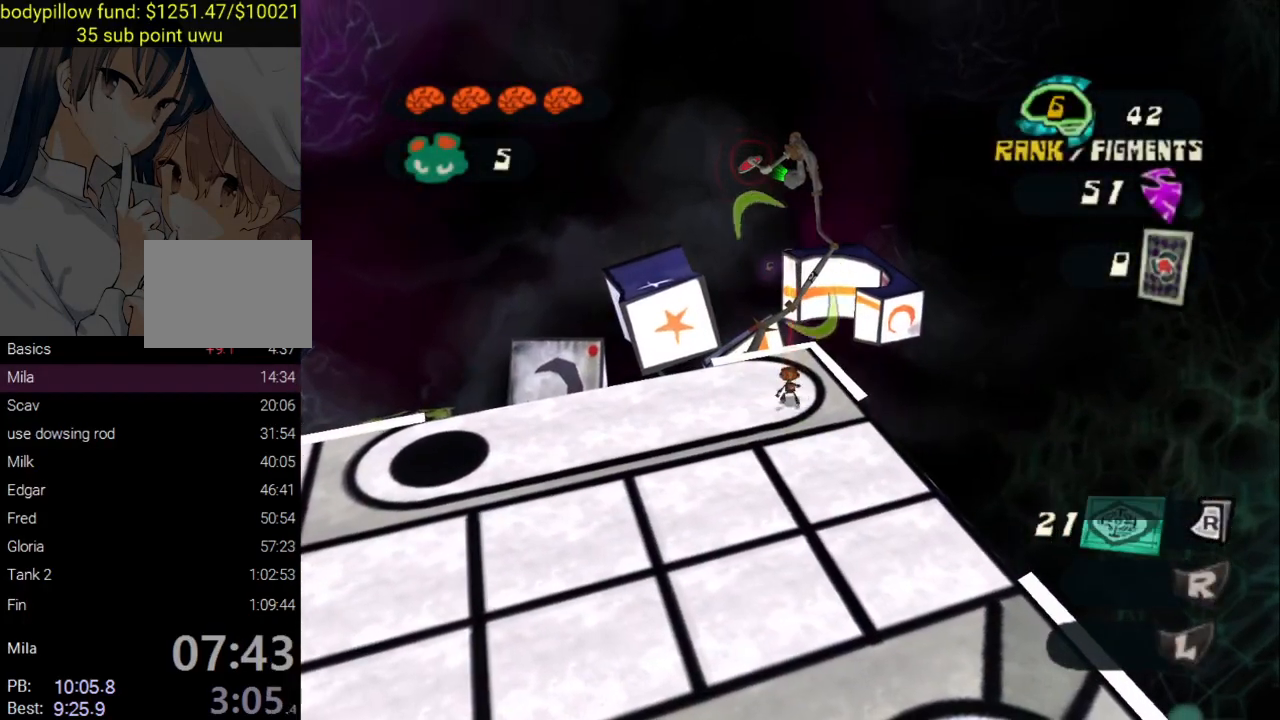
{"buttons": [], "left_stick": "center", "right_stick": "center", "button_events": []}
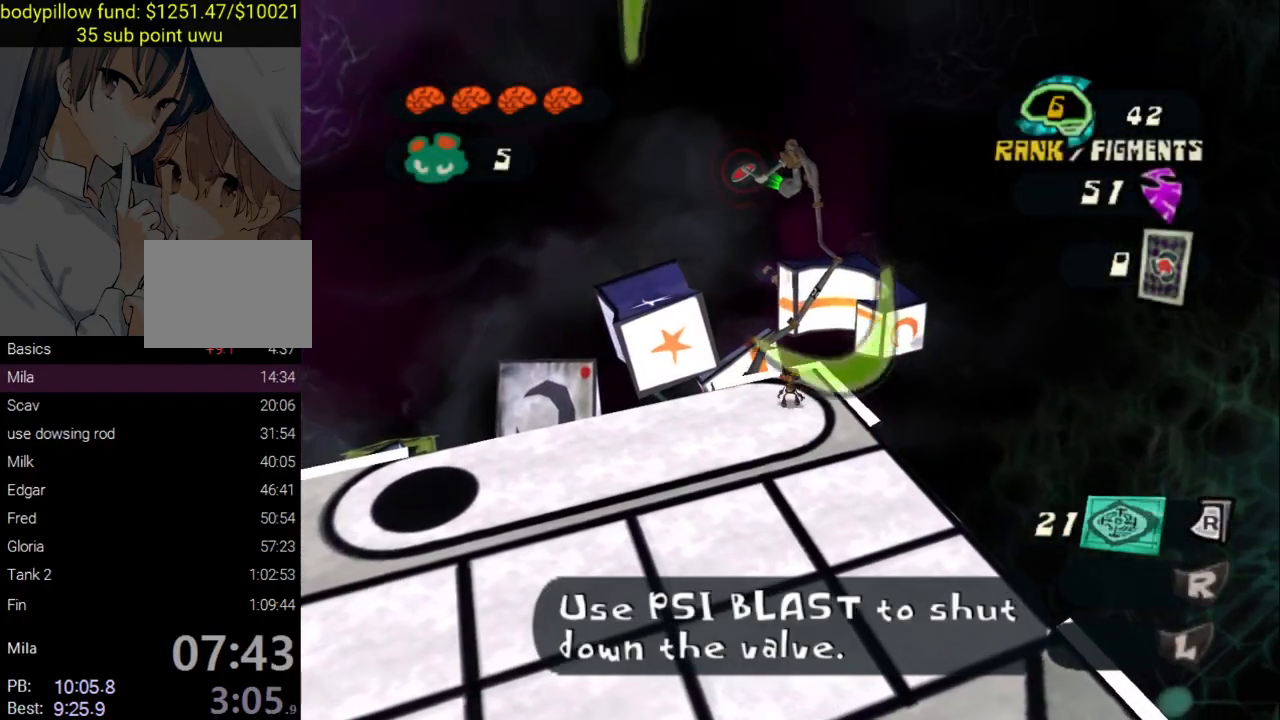
{"buttons": [], "left_stick": "down", "right_stick": "center", "button_events": []}
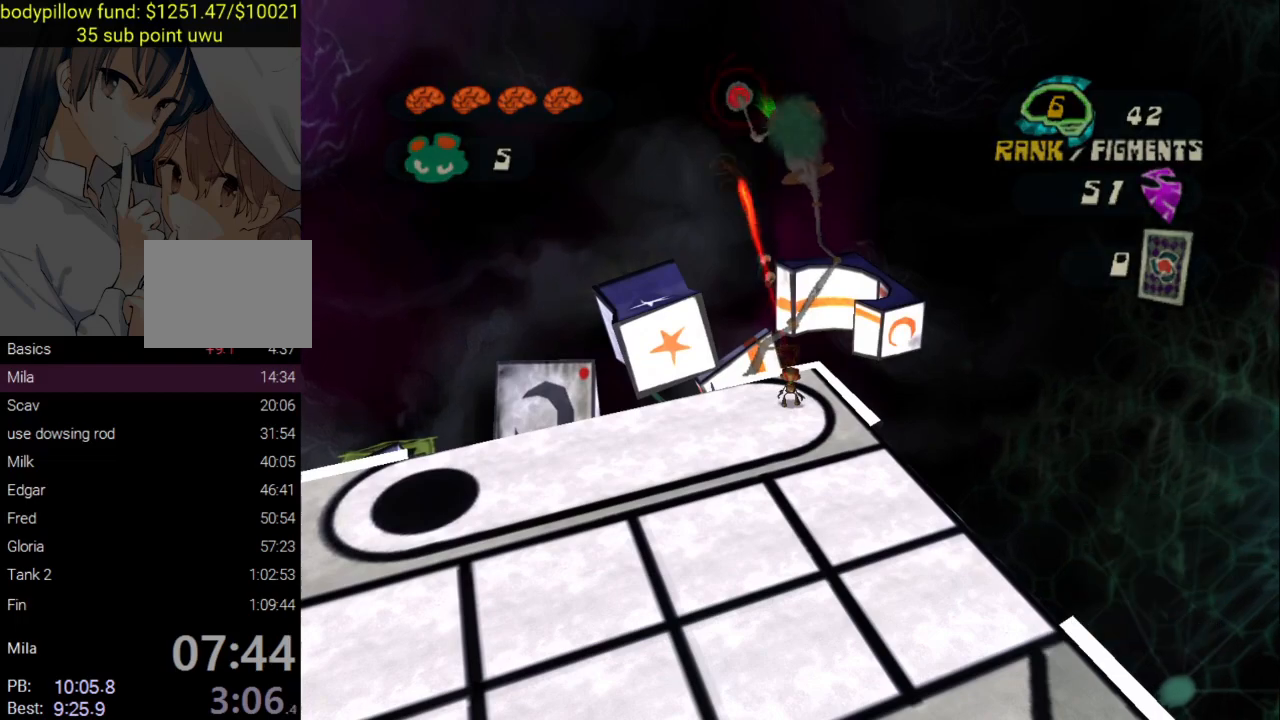
{"buttons": [], "left_stick": "center", "right_stick": "center", "button_events": [[17, "CIRCLE", "down"], [133, "CIRCLE", "up"], [200, "CIRCLE", "down"], [300, "CIRCLE", "up"], [350, "CIRCLE", "down"], [433, "CIRCLE", "up"]]}
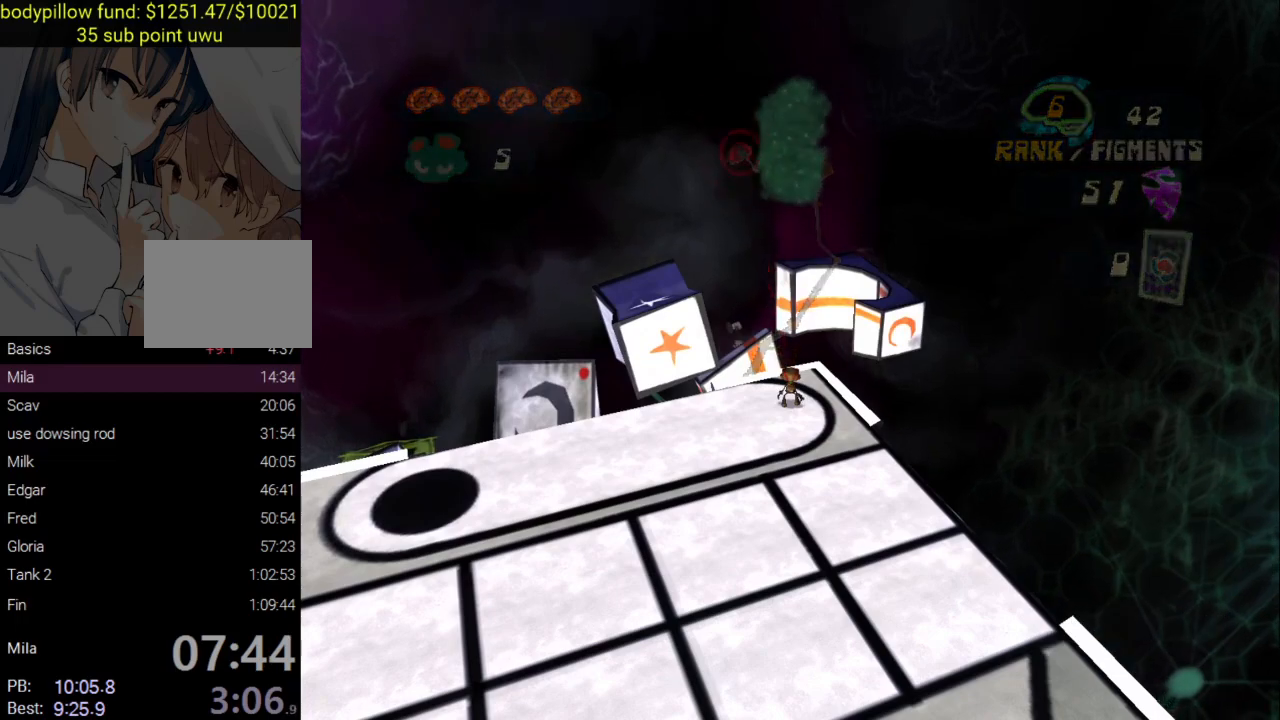
{"buttons": ["CIRCLE"], "left_stick": "down", "right_stick": "center", "button_events": [[17, "CIRCLE", "down"], [100, "CIRCLE", "up"], [367, "CIRCLE", "down"], [433, "CIRCLE", "up"], [500, "CIRCLE", "down"]]}
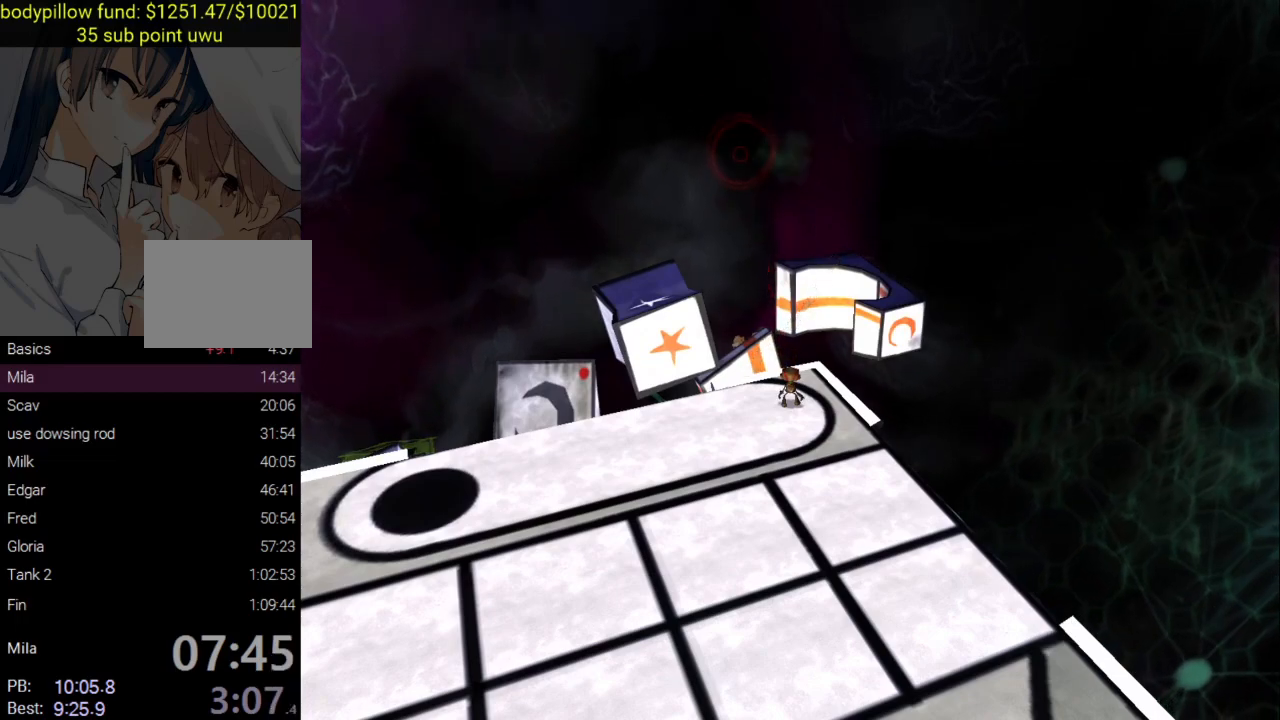
{"buttons": [], "left_stick": "down-left", "right_stick": "center", "button_events": [[67, "CIRCLE", "up"], [117, "CIRCLE", "down"], [200, "CIRCLE", "up"], [267, "CIRCLE", "down"], [350, "CIRCLE", "up"], [400, "CIRCLE", "down"], [467, "CIRCLE", "up"]]}
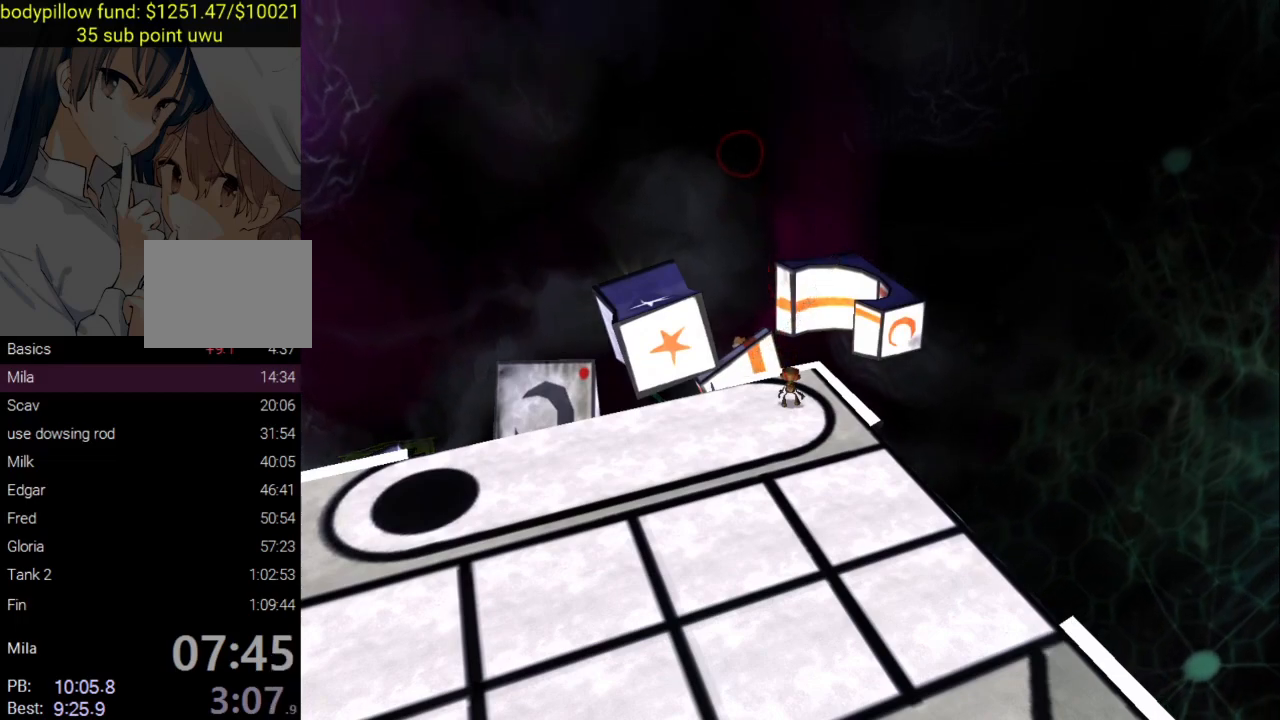
{"buttons": [], "left_stick": "down-left", "right_stick": "center", "button_events": [[17, "CIRCLE", "down"], [83, "CIRCLE", "up"], [133, "CIRCLE", "down"], [250, "CIRCLE", "up"], [317, "CIRCLE", "down"], [383, "CIRCLE", "up"]]}
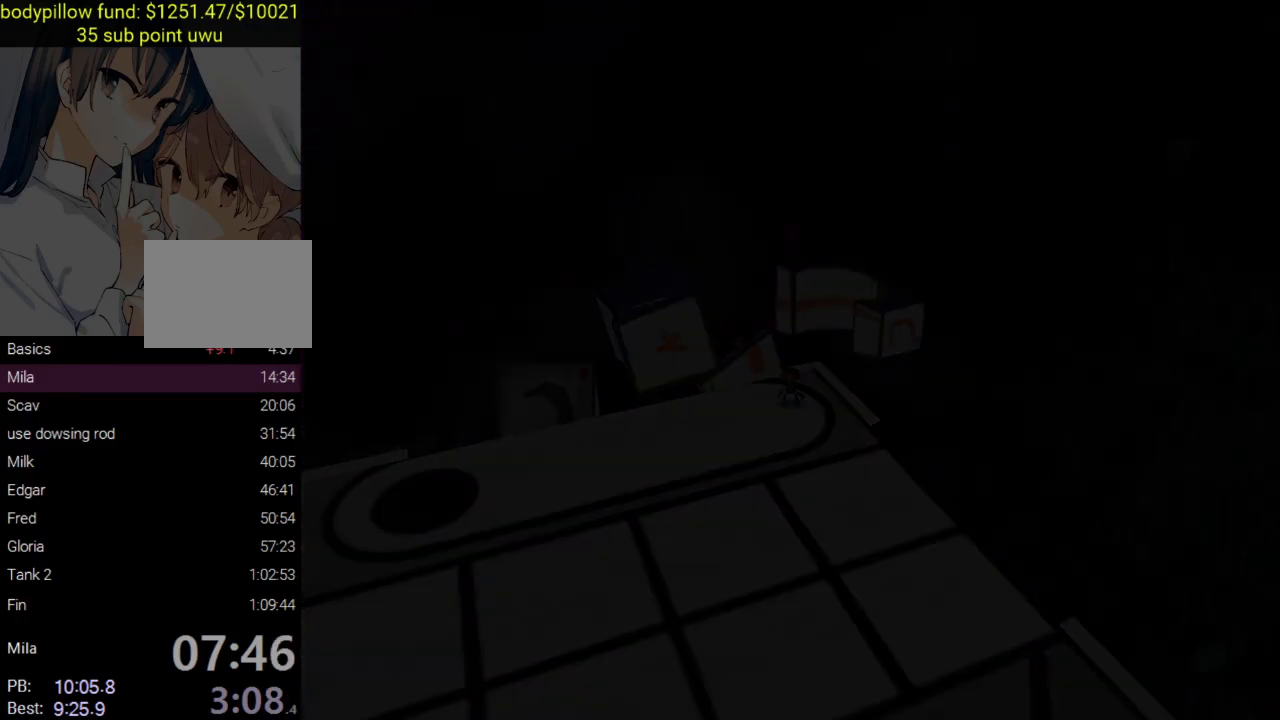
{"buttons": [], "left_stick": "down-left", "right_stick": "center", "button_events": [[50, "CIRCLE", "down"], [167, "CIRCLE", "up"], [200, "L3", "down"], [450, "L3", "up"]]}
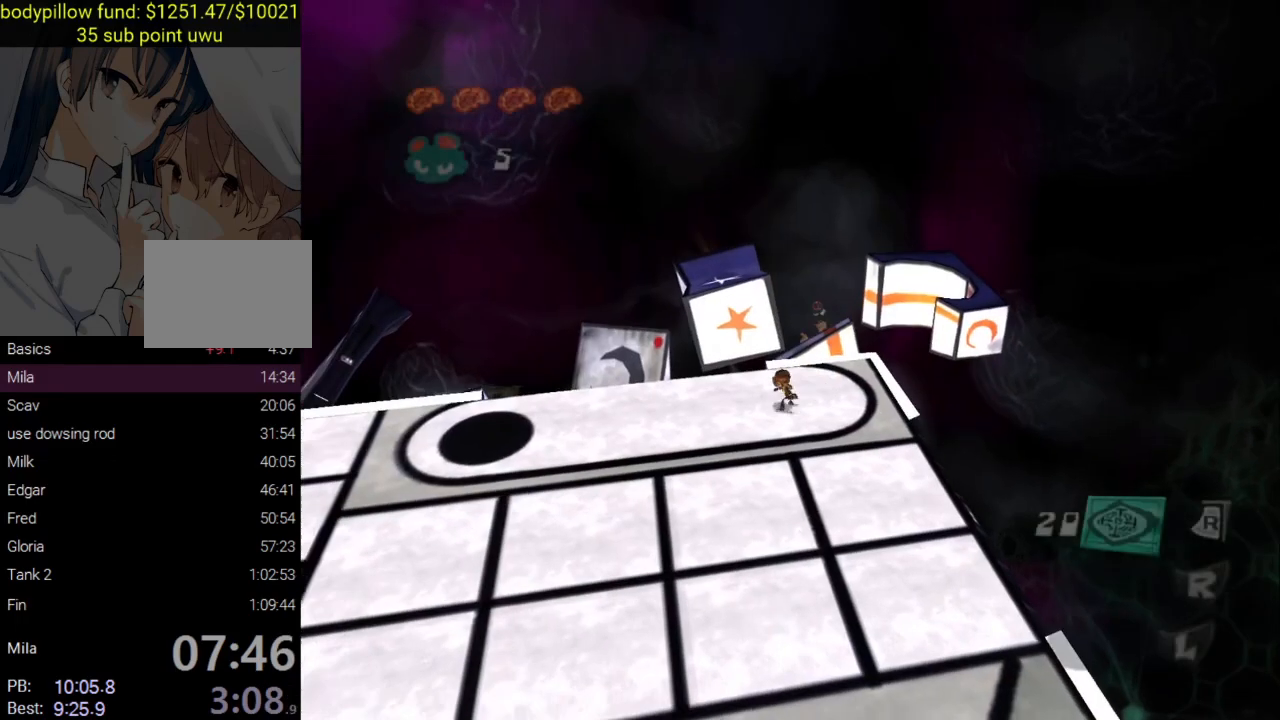
{"buttons": [], "left_stick": "left", "right_stick": "center", "button_events": []}
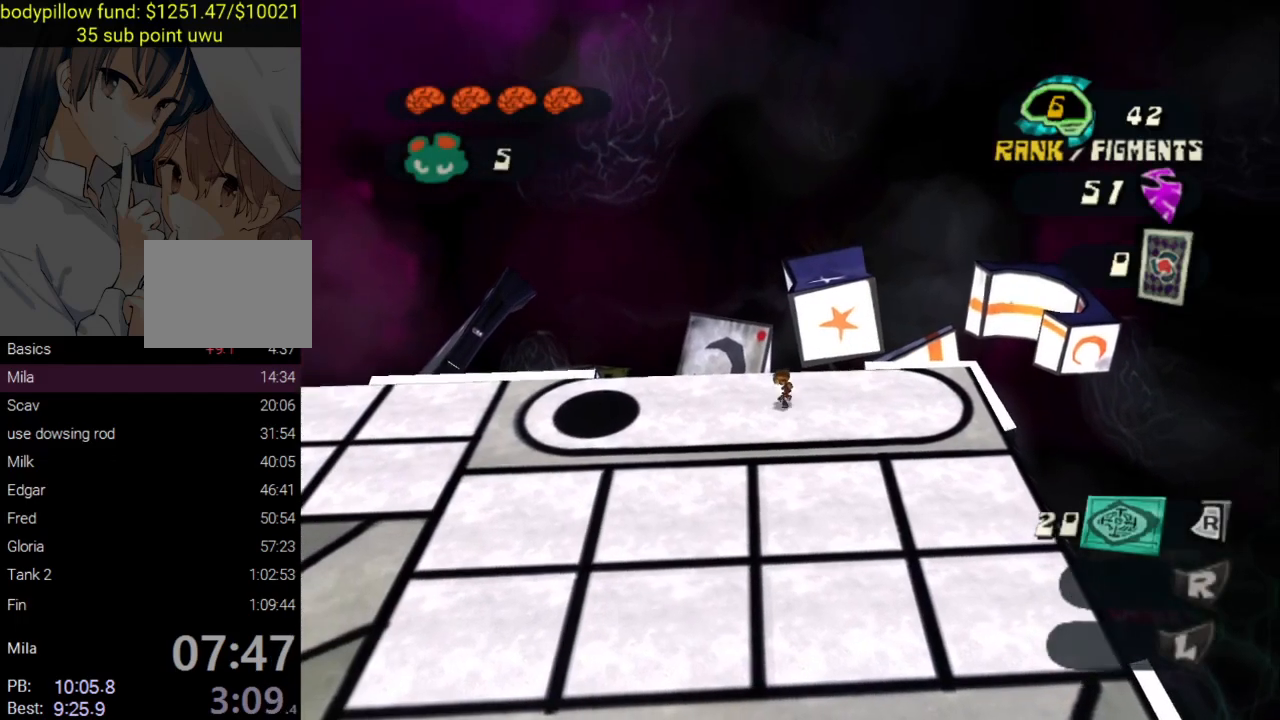
{"buttons": ["CROSS"], "left_stick": "up-left", "right_stick": "center", "button_events": [[150, "CROSS", "down"]]}
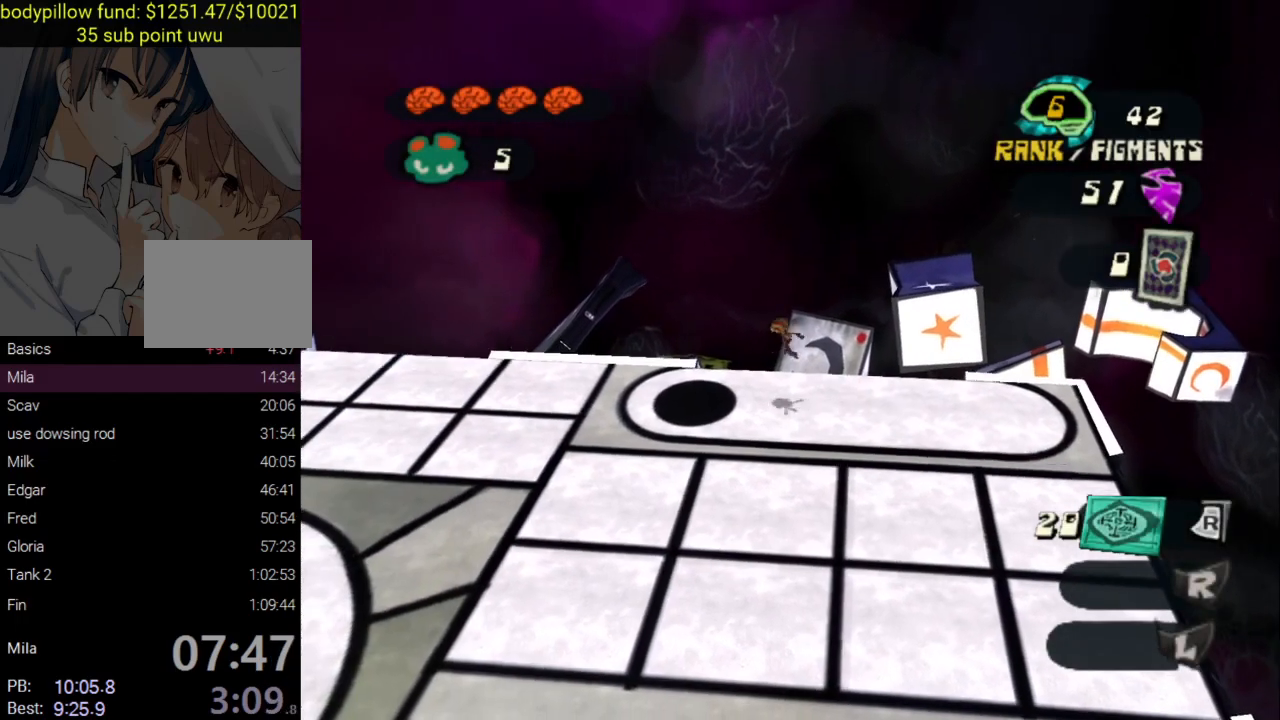
{"buttons": ["CROSS"], "left_stick": "up", "right_stick": "center", "button_events": [[33, "CROSS", "up"], [150, "CROSS", "down"]]}
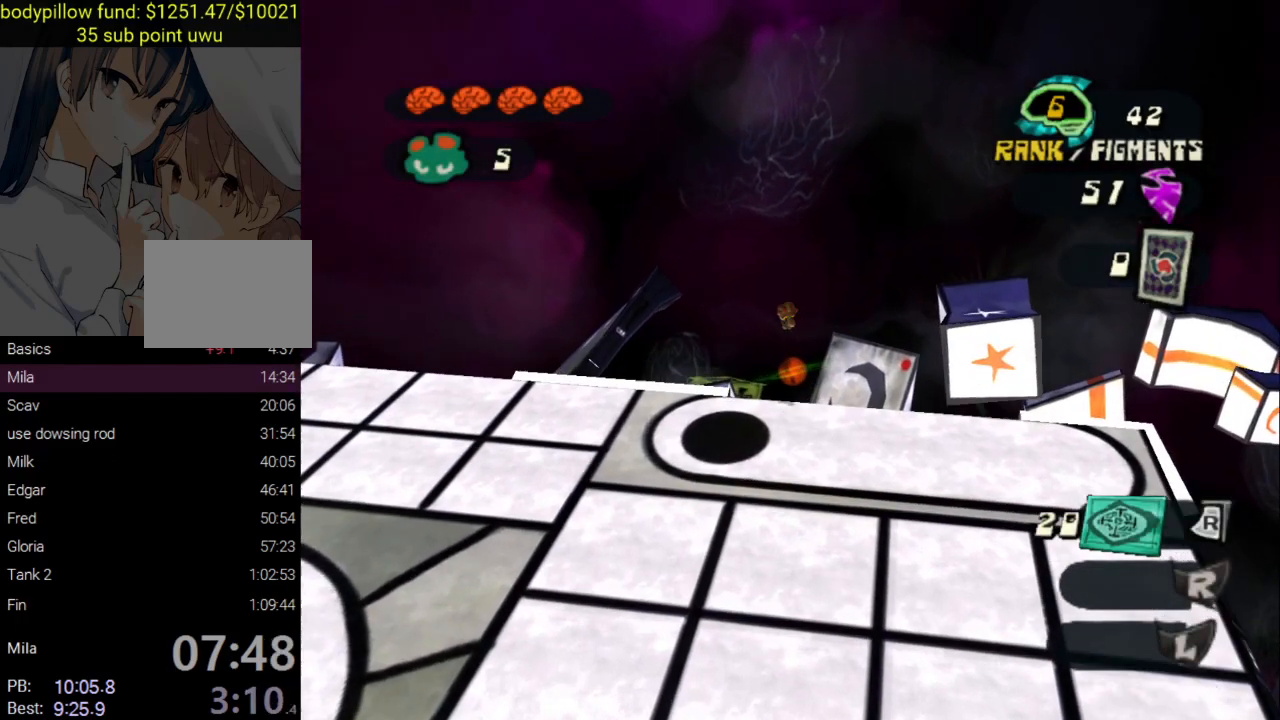
{"buttons": ["SQUARE"], "left_stick": "up", "right_stick": "center", "button_events": [[283, "CROSS", "up"], [417, "SQUARE", "down"]]}
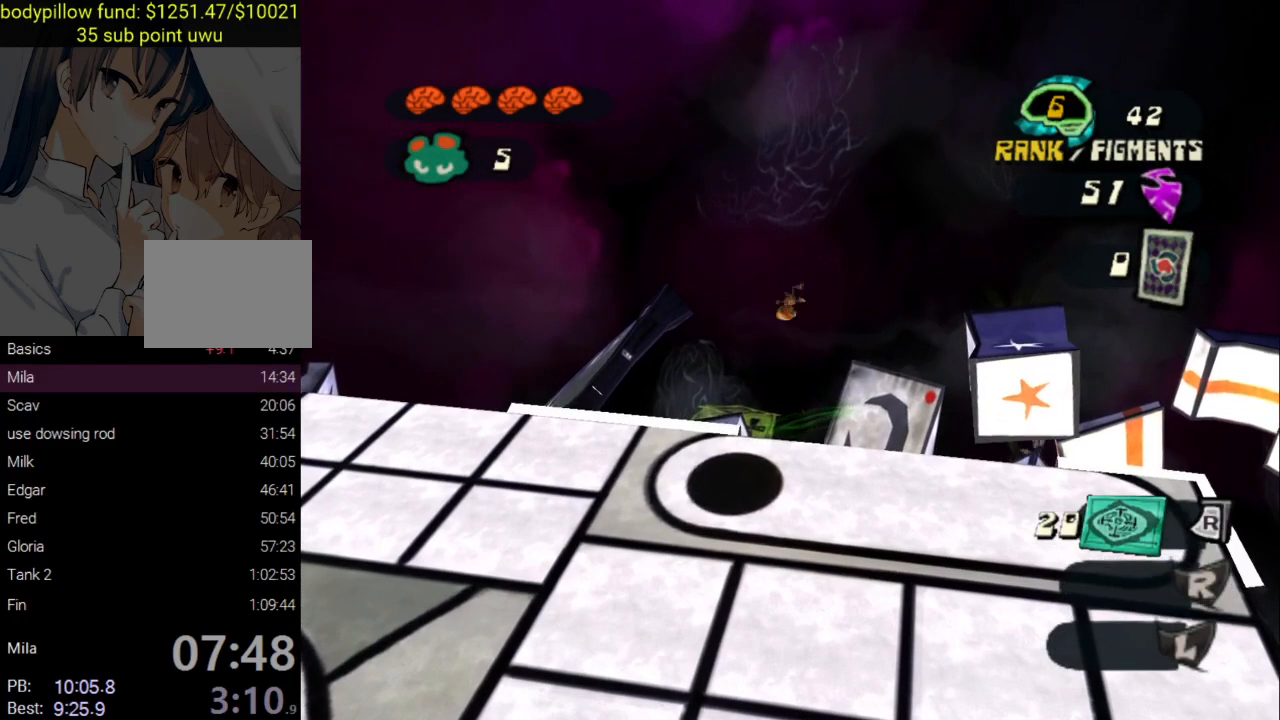
{"buttons": [], "left_stick": "up", "right_stick": "center", "button_events": [[83, "SQUARE", "up"]]}
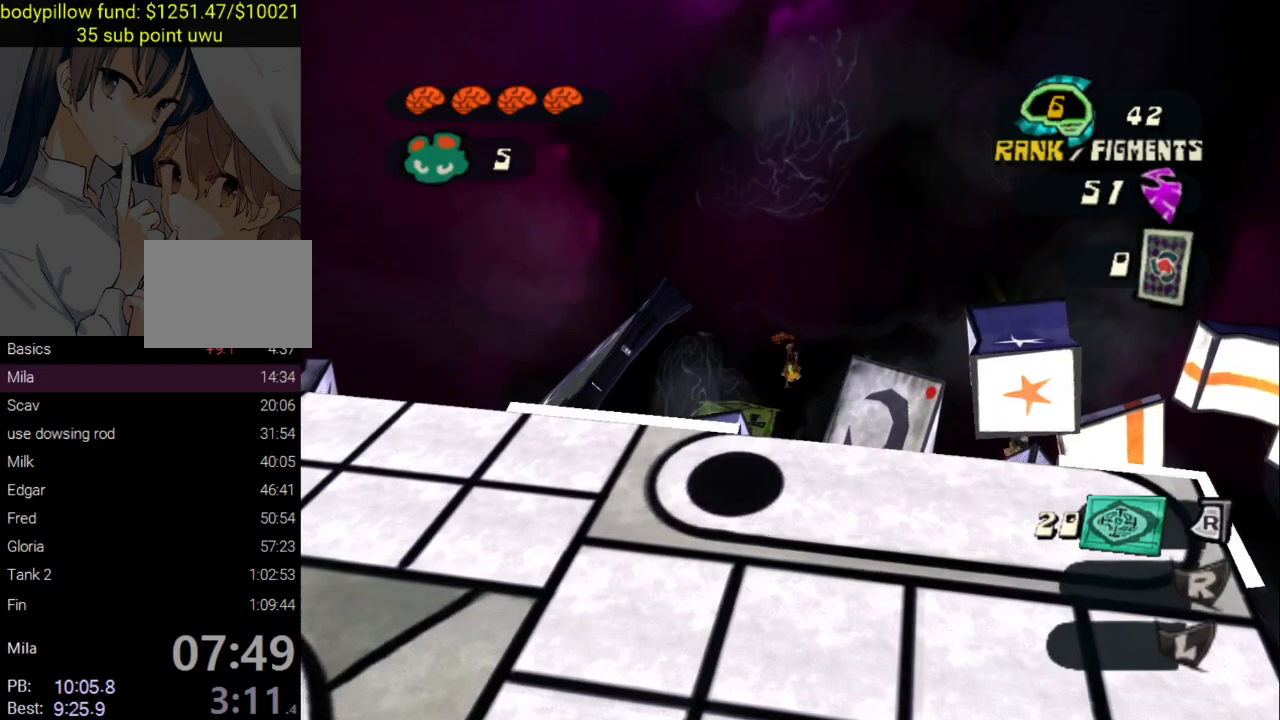
{"buttons": ["CROSS"], "left_stick": "up", "right_stick": "center", "button_events": [[100, "CROSS", "down"]]}
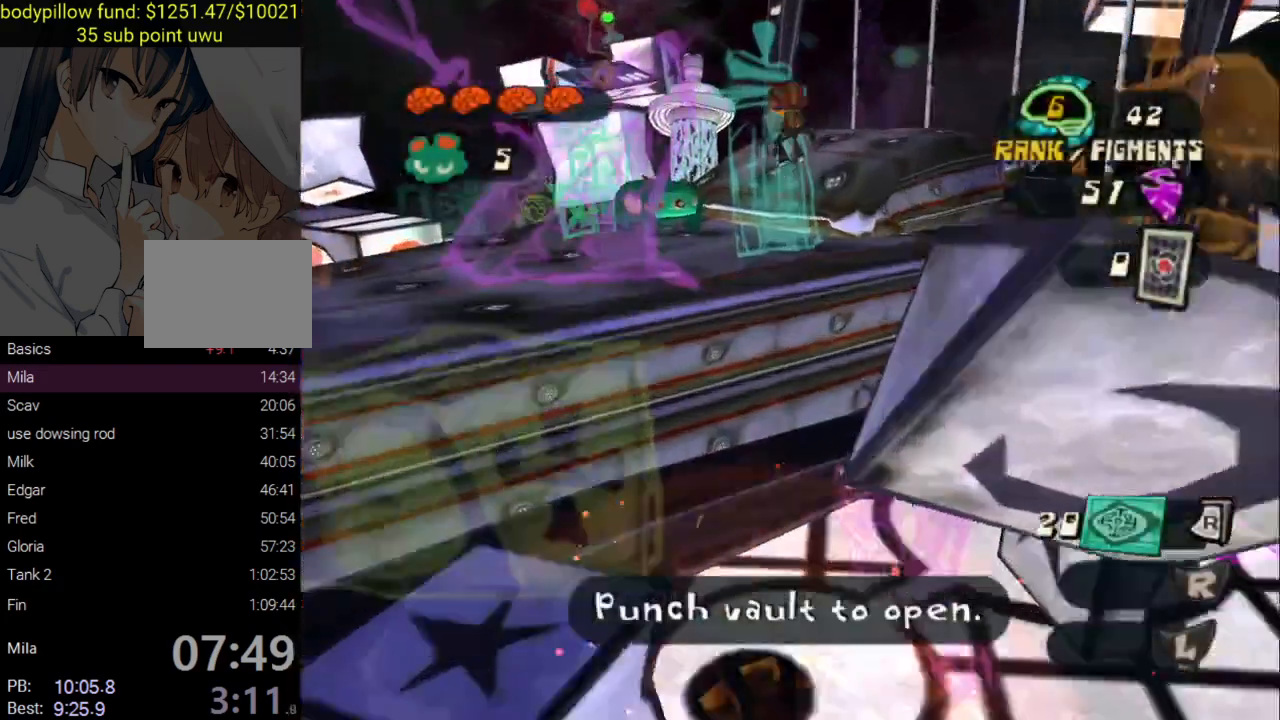
{"buttons": [], "left_stick": "up", "right_stick": "center", "button_events": [[333, "CROSS", "up"]]}